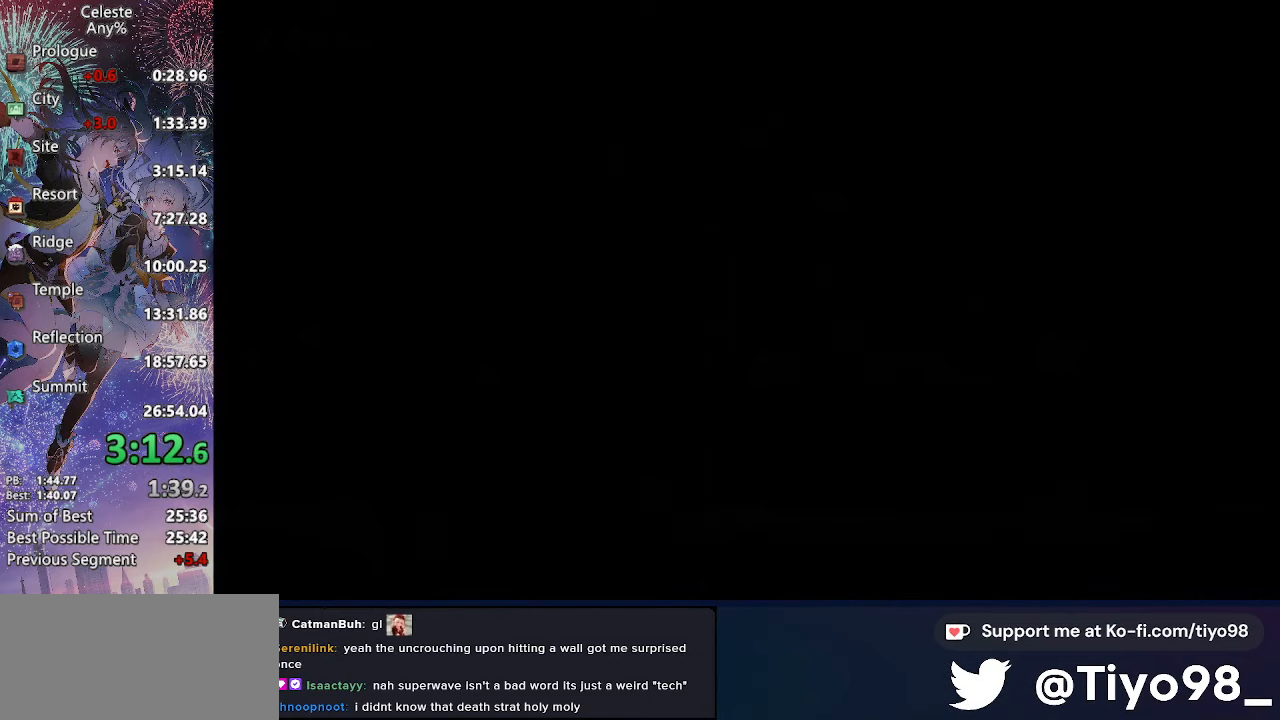
Gameplay with a controller (PlayStation layout); each line is a JSON object with the inputs held at the frame after it. "events" lists button and stick changes between this image and that frame as [ms after this image, input, new state], when the widget could be followed in between. Not read: L3 R3.
{"buttons": [], "left_stick": "center", "right_stick": "center", "events": [[66, "R2", "up"]]}
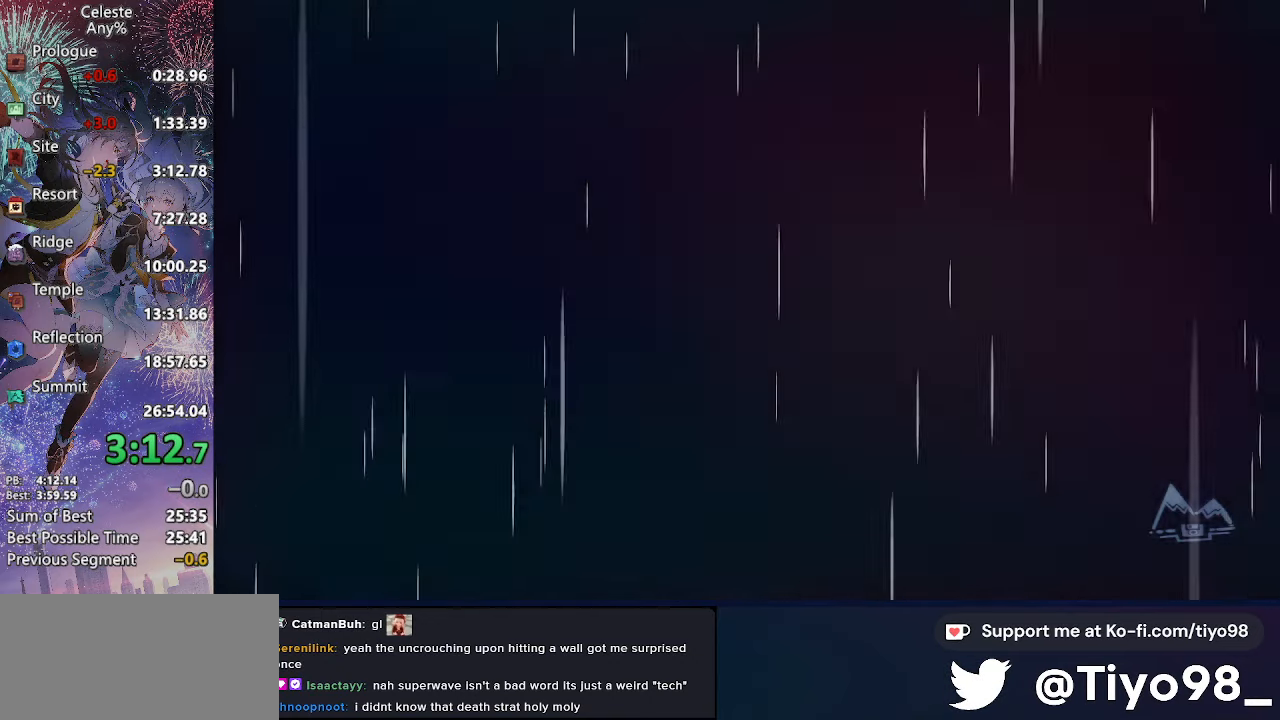
{"buttons": ["CROSS"], "left_stick": "center", "right_stick": "center", "events": [[100, "CROSS", "down"], [183, "CROSS", "up"], [266, "CROSS", "down"], [350, "CROSS", "up"], [433, "CROSS", "down"]]}
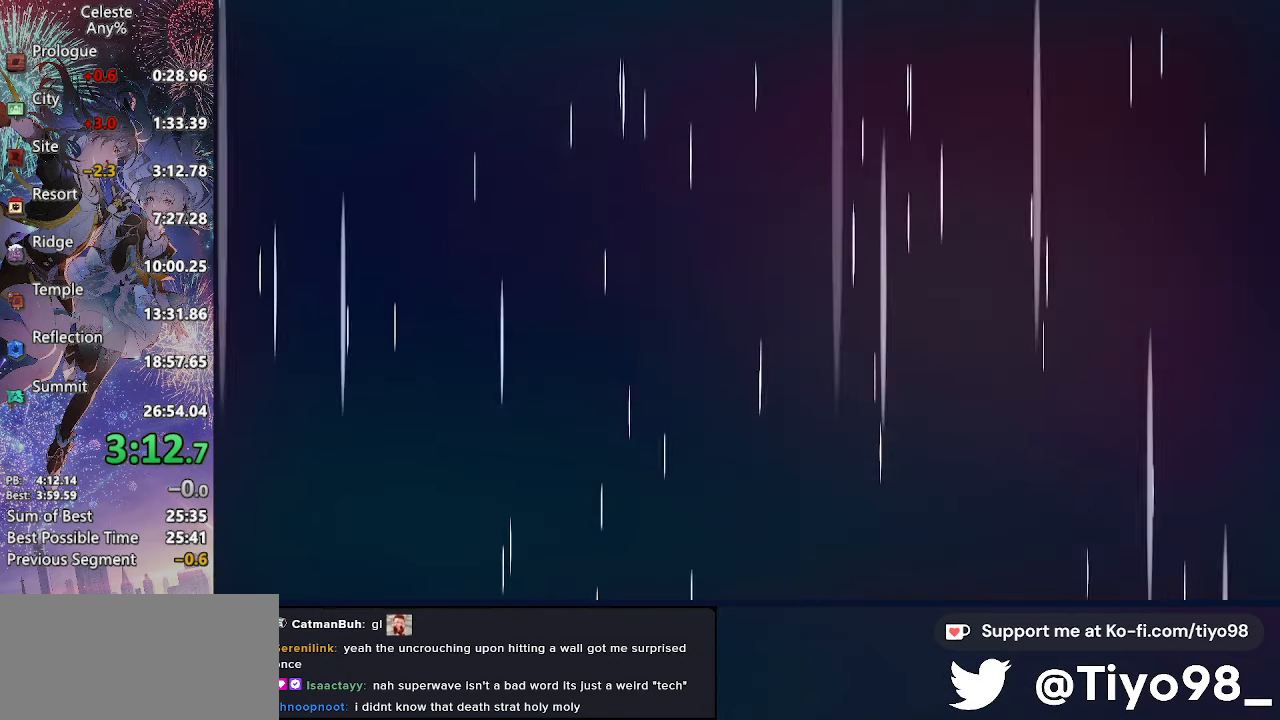
{"buttons": ["CROSS"], "left_stick": "center", "right_stick": "center", "events": [[16, "CROSS", "up"], [100, "CROSS", "down"], [183, "CROSS", "up"], [266, "CROSS", "down"], [366, "CROSS", "up"], [450, "CROSS", "down"]]}
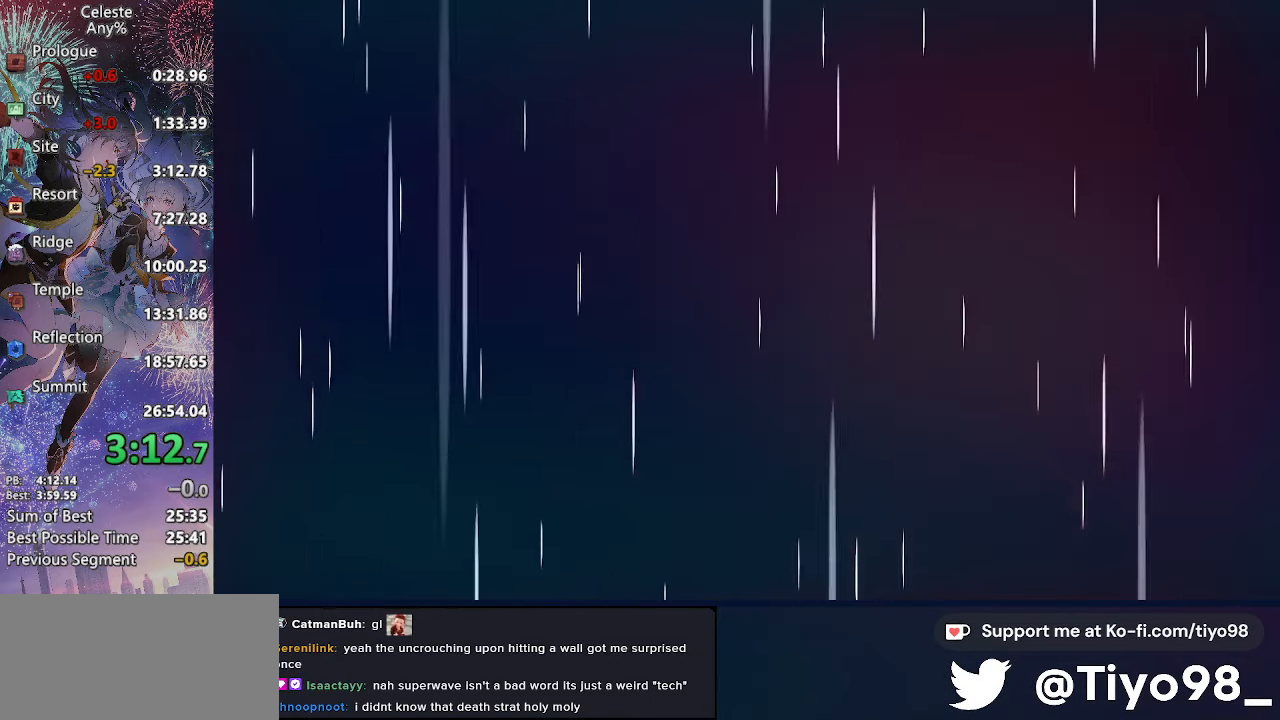
{"buttons": ["CROSS"], "left_stick": "center", "right_stick": "center", "events": [[50, "CROSS", "up"], [116, "CROSS", "down"], [233, "CROSS", "up"], [316, "CROSS", "down"], [400, "CROSS", "up"], [483, "CROSS", "down"]]}
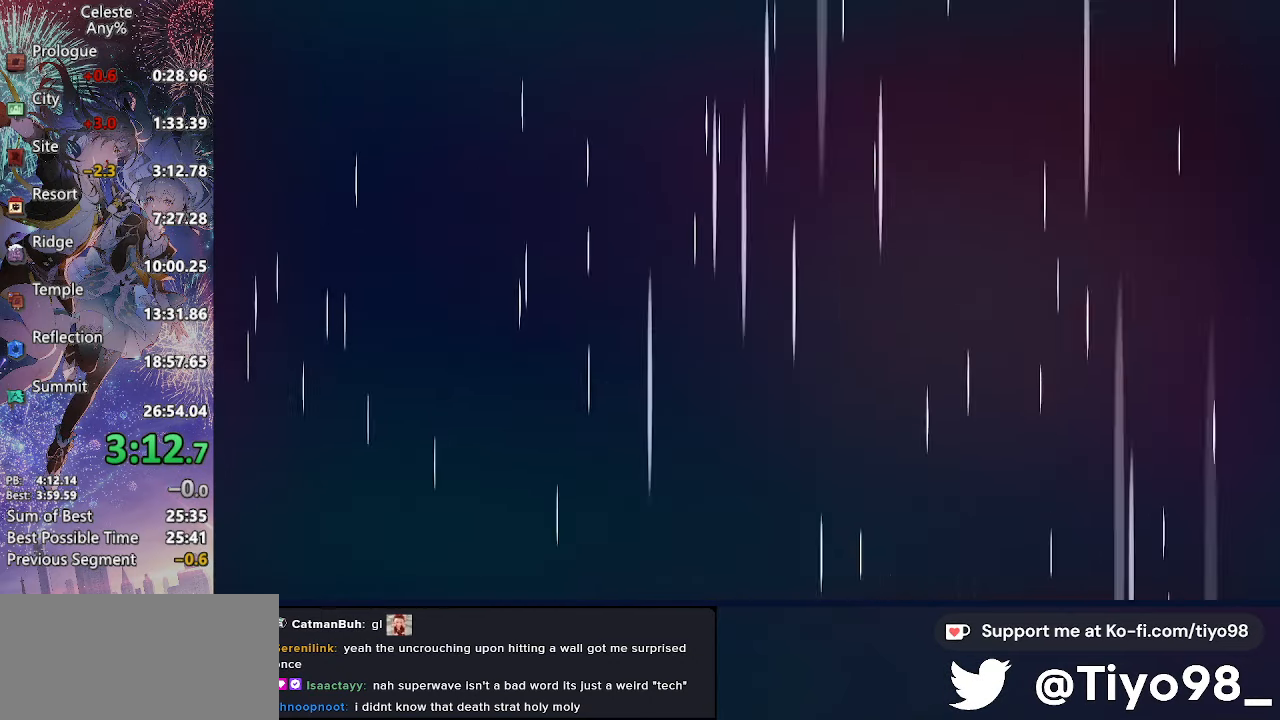
{"buttons": [], "left_stick": "center", "right_stick": "center", "events": [[66, "CROSS", "up"], [150, "CROSS", "down"], [266, "CROSS", "up"], [333, "CROSS", "down"], [433, "CROSS", "up"]]}
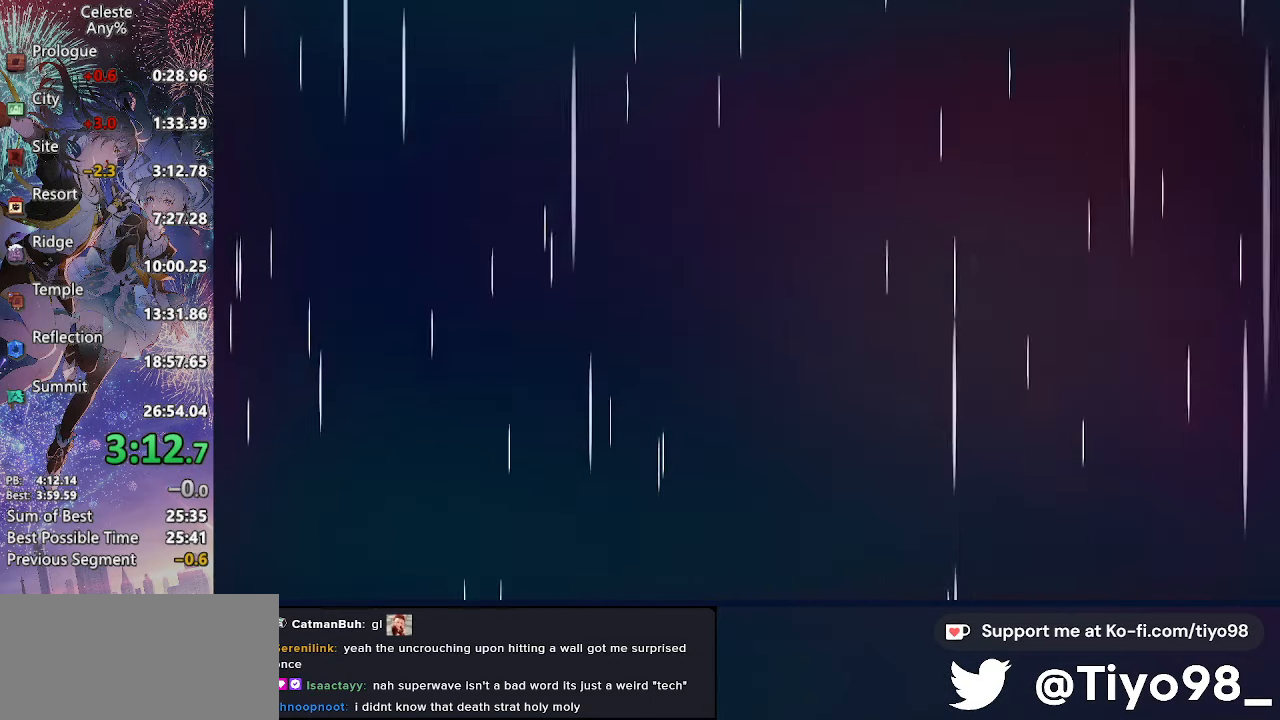
{"buttons": [], "left_stick": "center", "right_stick": "center", "events": [[33, "CROSS", "down"], [116, "CROSS", "up"]]}